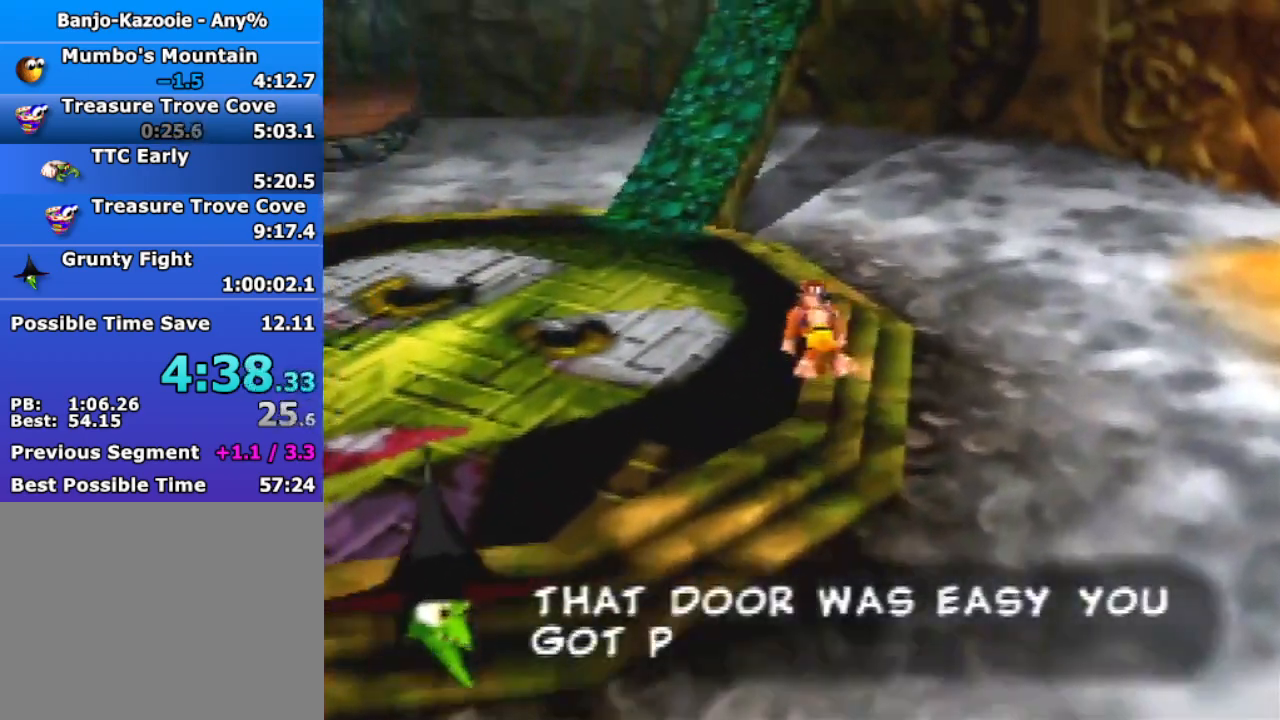
Gameplay with a controller (Nintendo layout); each line is a JSON object with the inputs held at the frame after it. "events" lists button and stick changes between this image and that frame as [ms after this image, input, new state], when the widget could be followed in between. Not read: L3 R3.
{"buttons": ["Z"], "left_stick": "up", "events": [[200, "A", "down"], [267, "A", "up"]]}
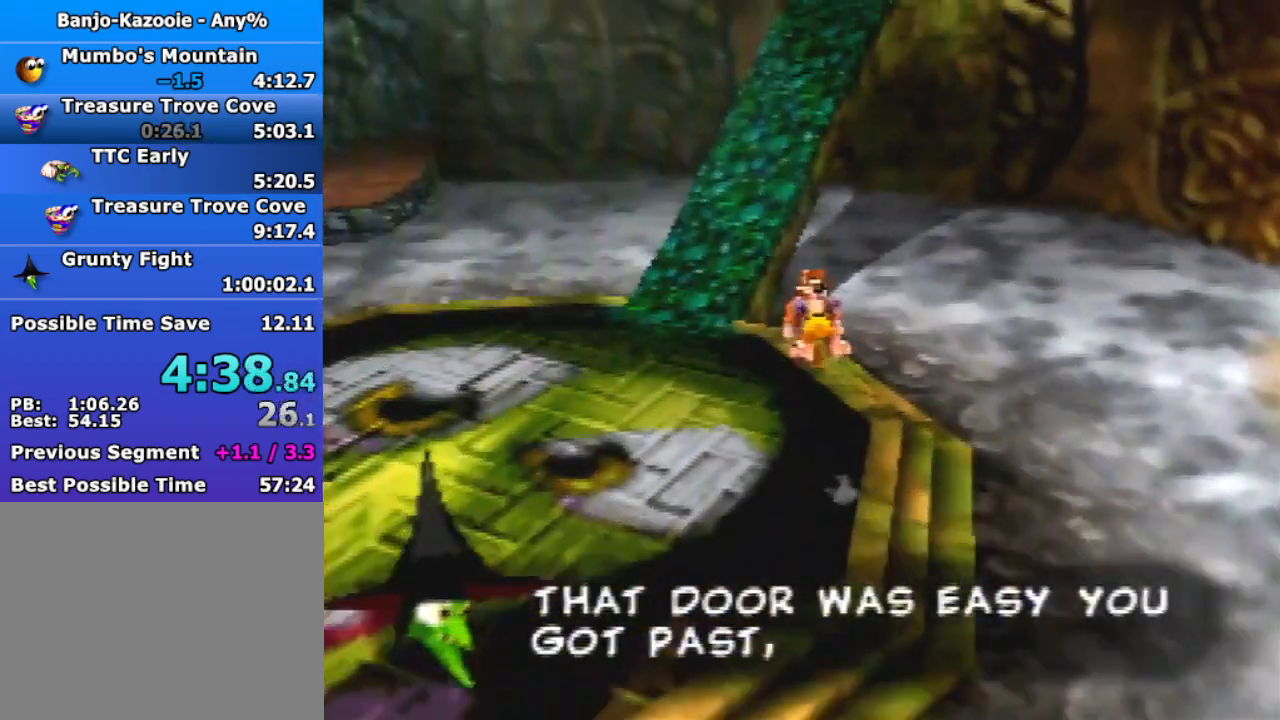
{"buttons": ["A", "Z"], "left_stick": "up", "events": [[300, "A", "down"]]}
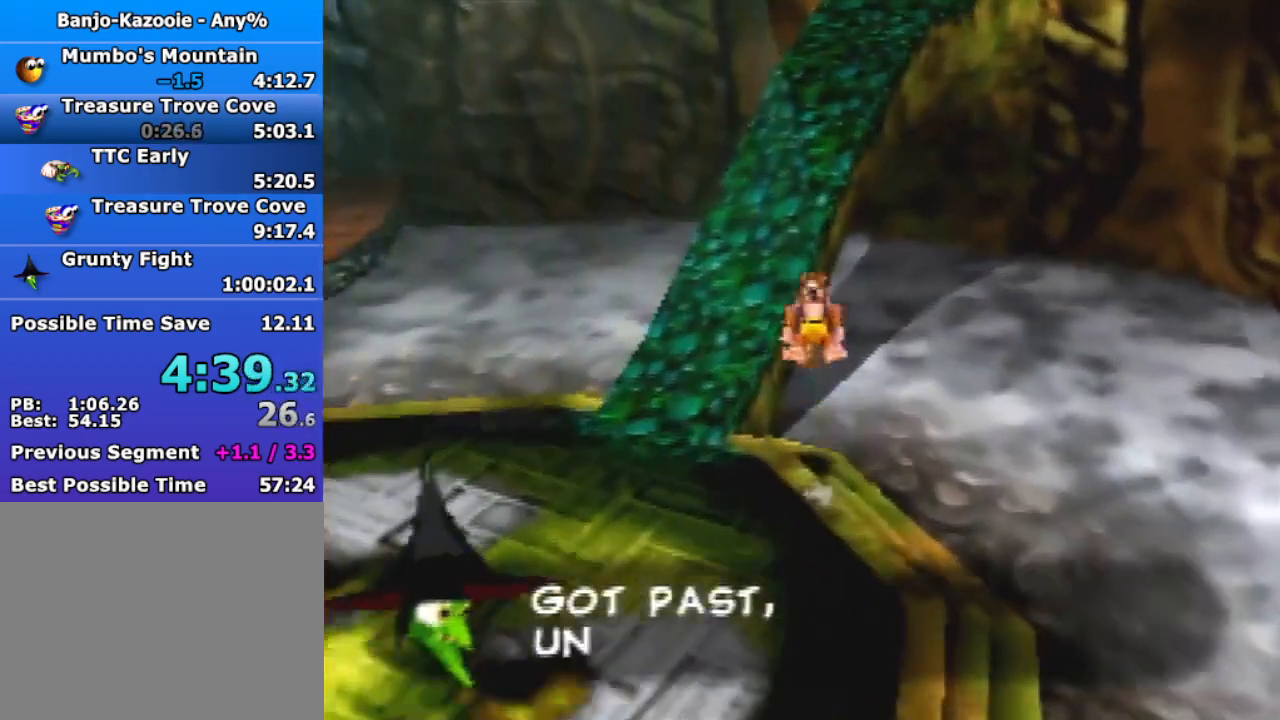
{"buttons": ["A", "Z"], "left_stick": "up", "events": []}
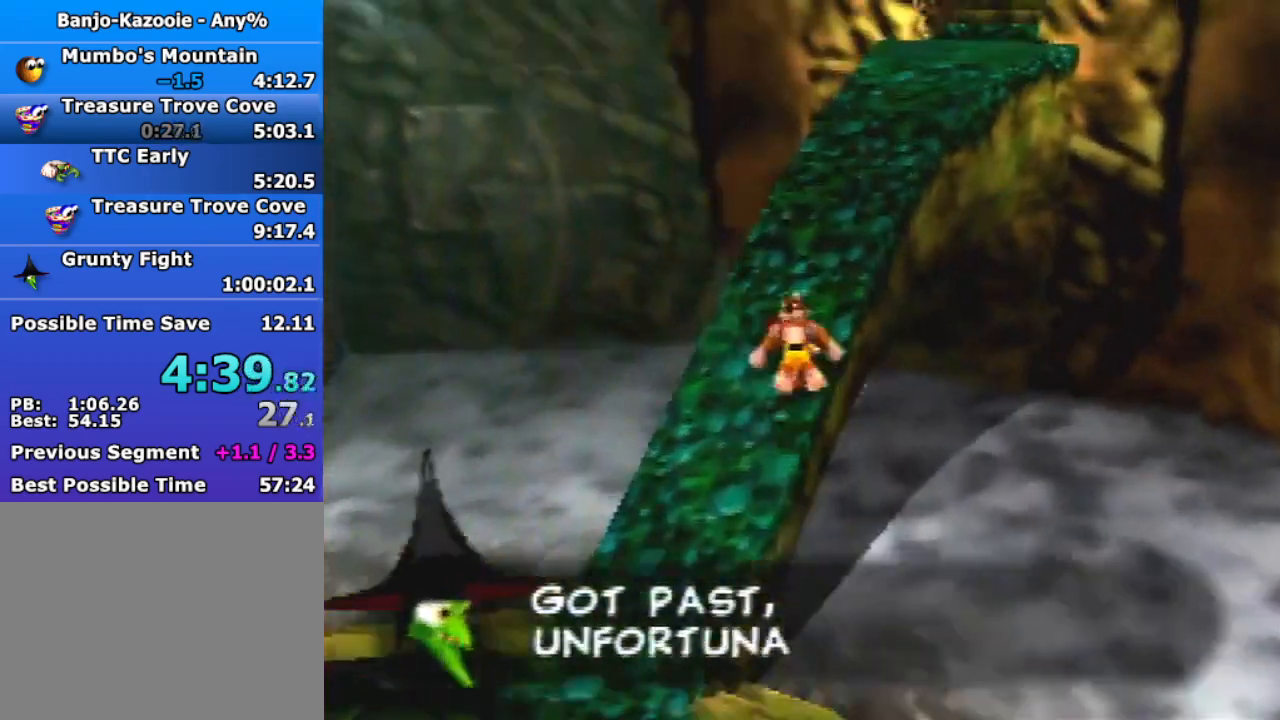
{"buttons": ["Z"], "left_stick": "up", "events": [[33, "A", "up"], [67, "R1", "down"], [100, "A", "down"], [433, "A", "up"], [500, "R1", "up"]]}
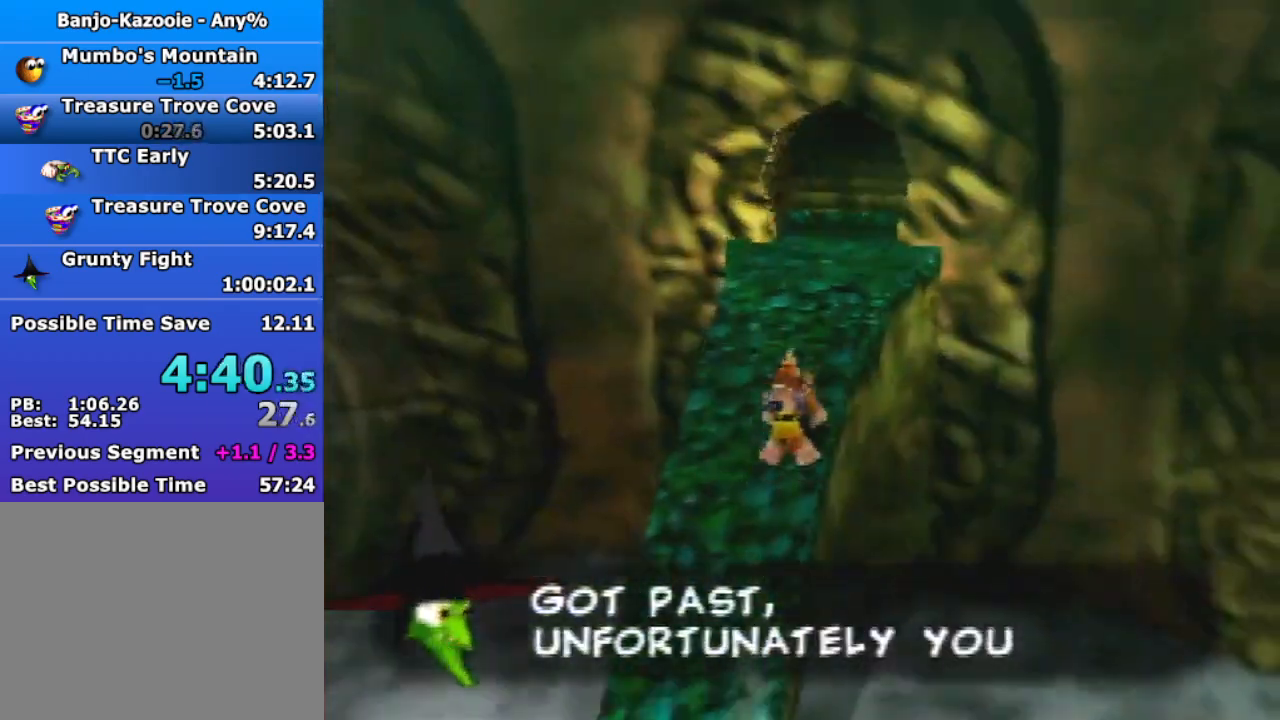
{"buttons": ["Z"], "left_stick": "up", "events": [[100, "A", "down"], [267, "A", "up"]]}
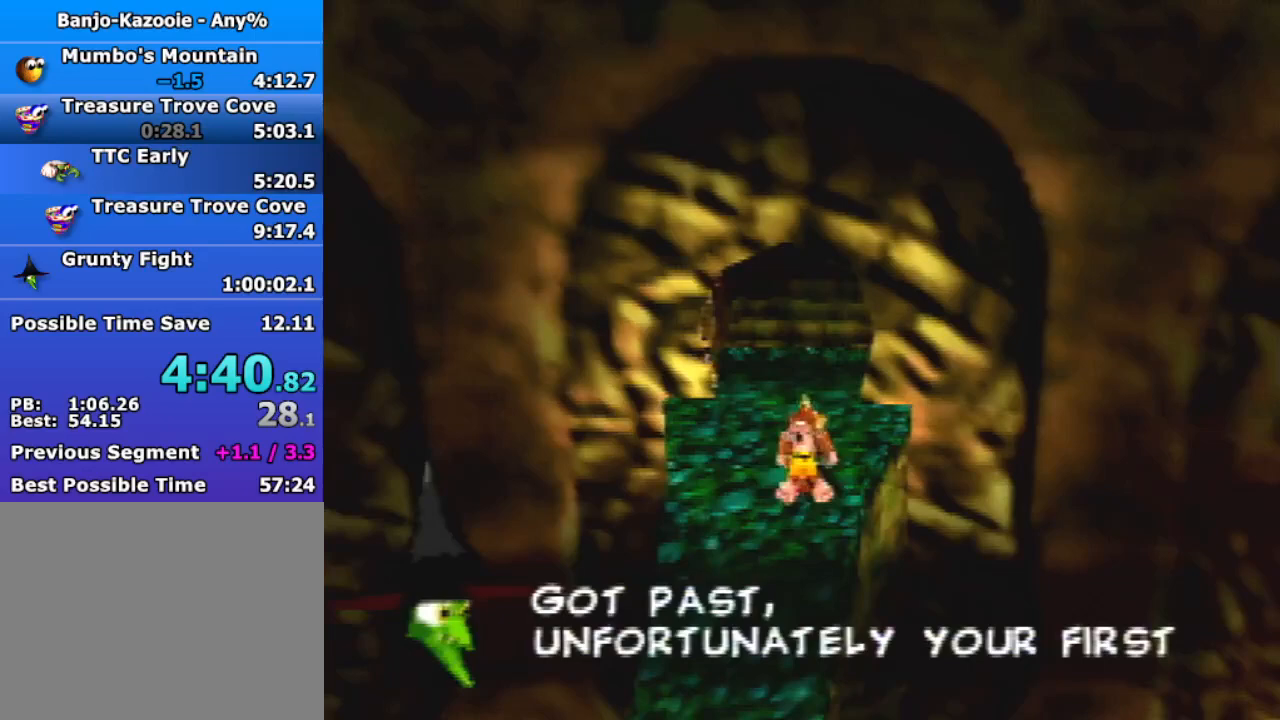
{"buttons": ["Z"], "left_stick": "up", "events": [[100, "A", "down"], [167, "A", "up"]]}
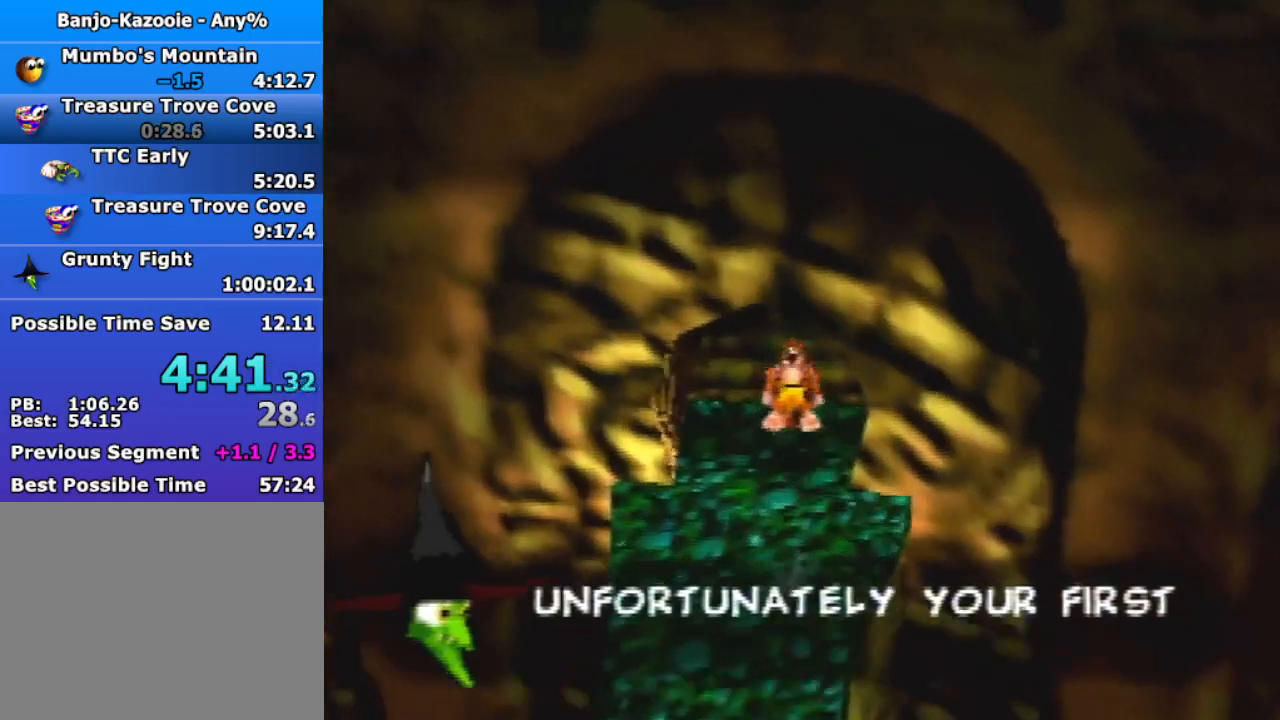
{"buttons": ["Z"], "left_stick": "up", "events": [[167, "A", "down"], [433, "A", "up"]]}
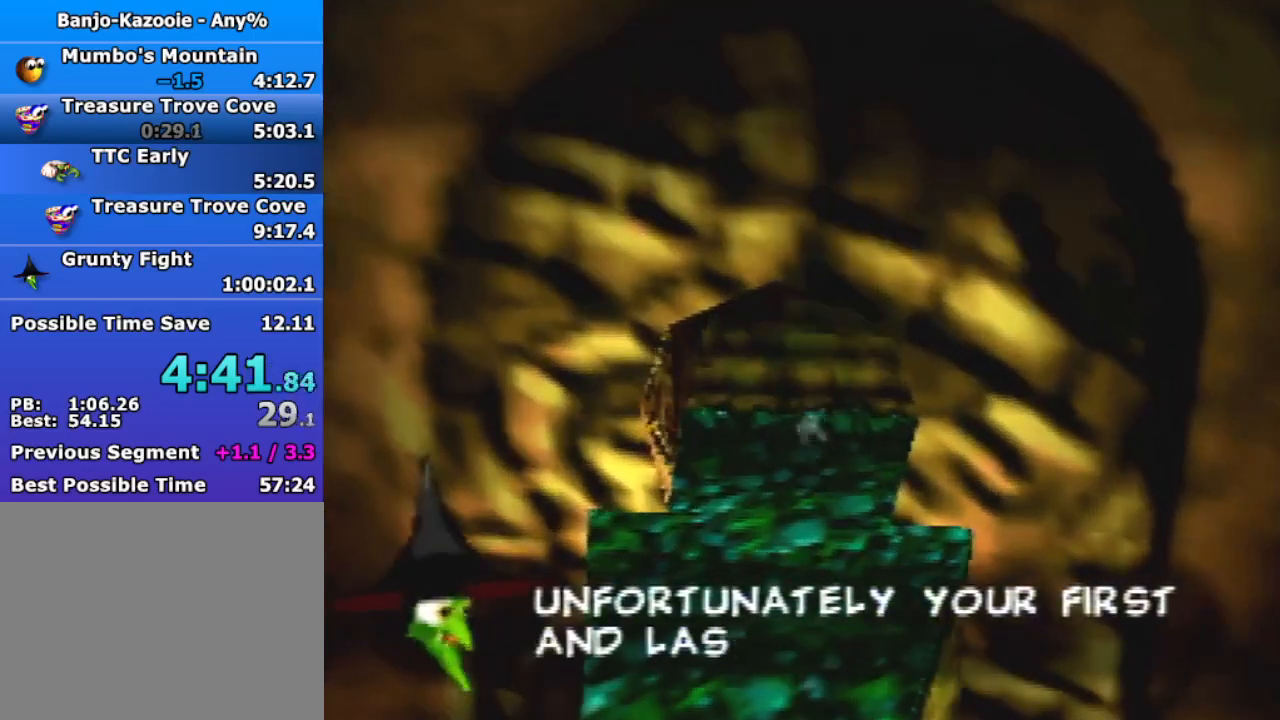
{"buttons": ["Z"], "left_stick": "center", "events": [[333, "left_stick", "center"]]}
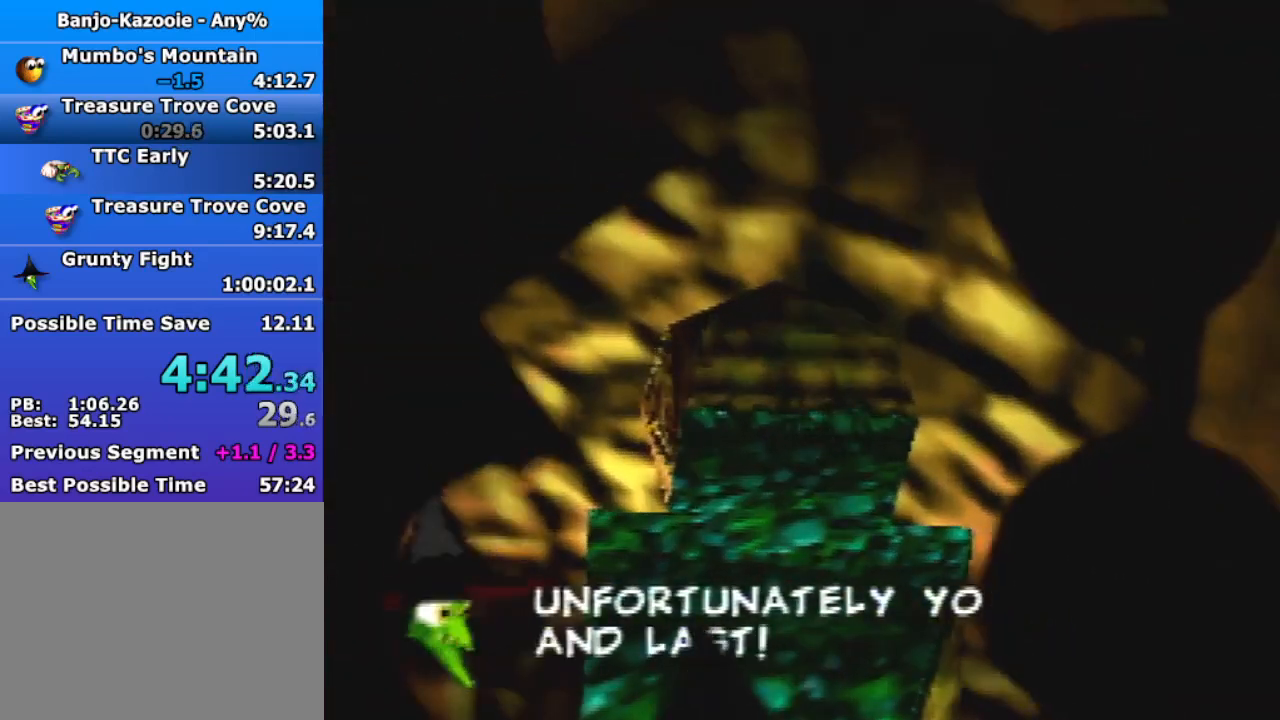
{"buttons": ["A", "B", "R1", "Z"], "left_stick": "down", "events": [[33, "left_stick", "down"], [433, "A", "down"], [433, "B", "down"], [433, "R1", "down"]]}
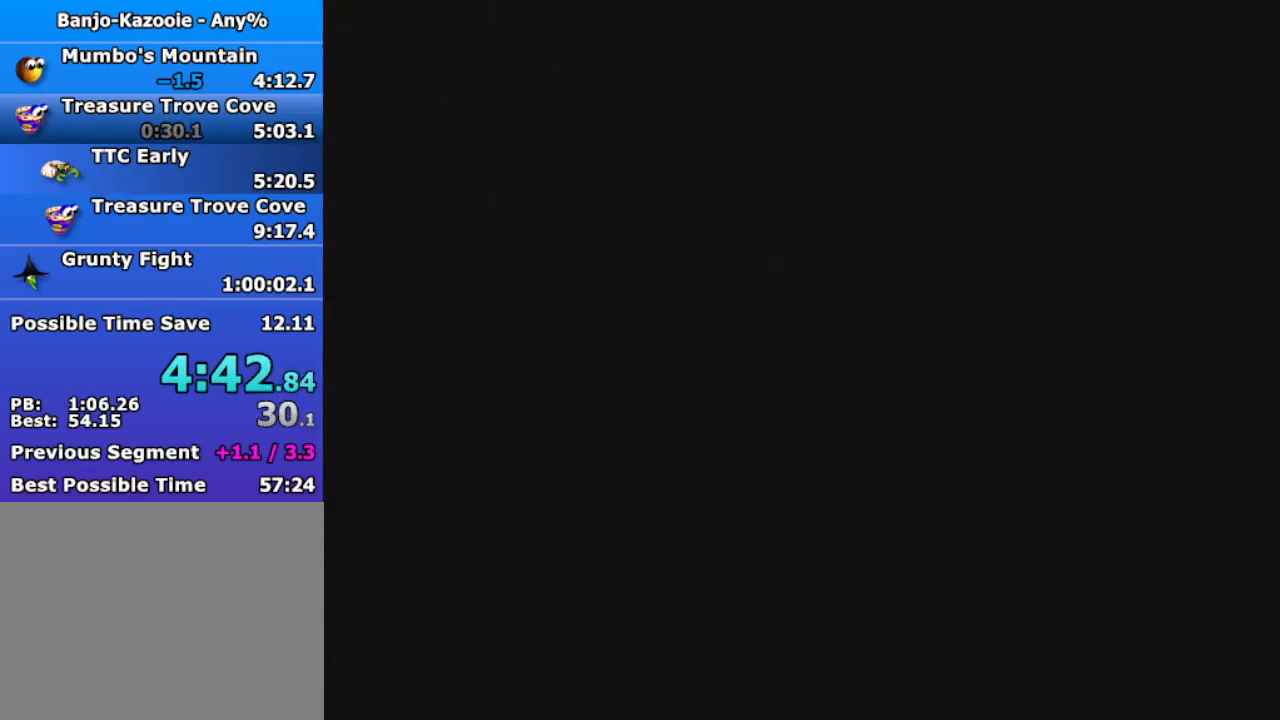
{"buttons": ["A", "Z"], "left_stick": "down", "events": [[300, "B", "up"], [300, "R1", "up"], [367, "A", "up"], [467, "A", "down"]]}
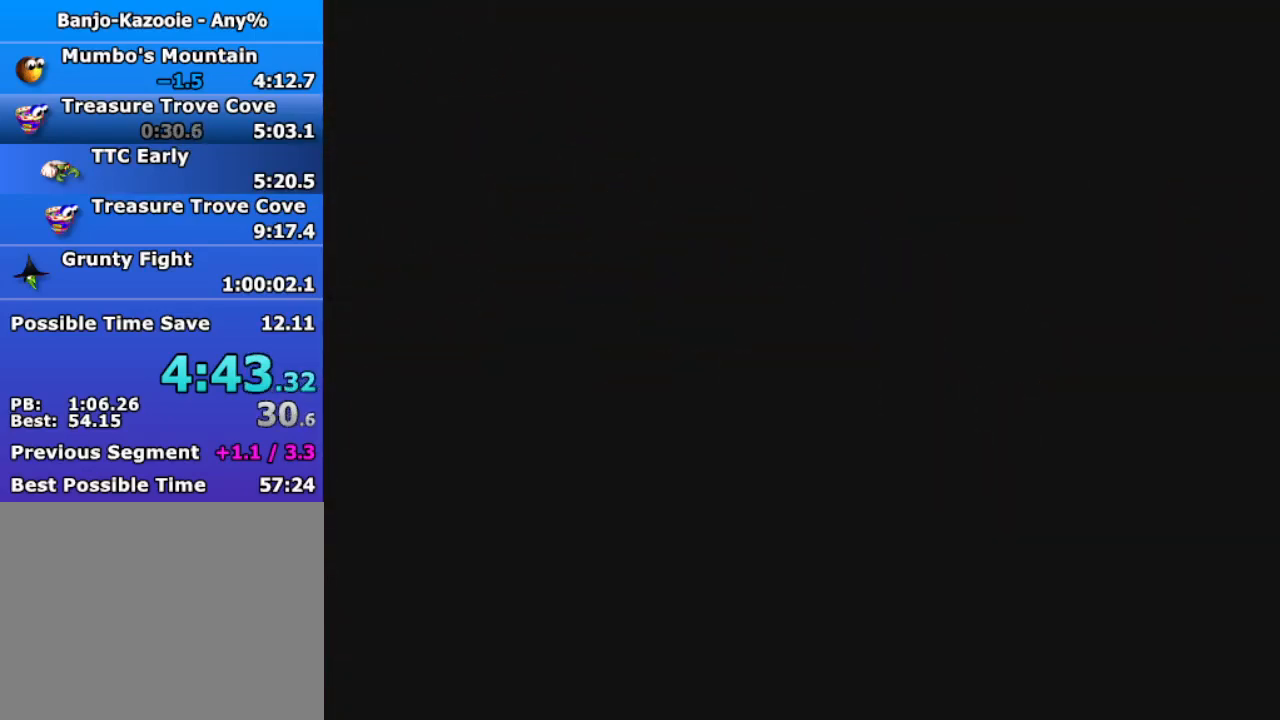
{"buttons": ["A", "Z"], "left_stick": "down", "events": [[33, "A", "up"], [133, "A", "down"], [167, "A", "up"], [300, "A", "down"], [333, "A", "up"], [467, "A", "down"]]}
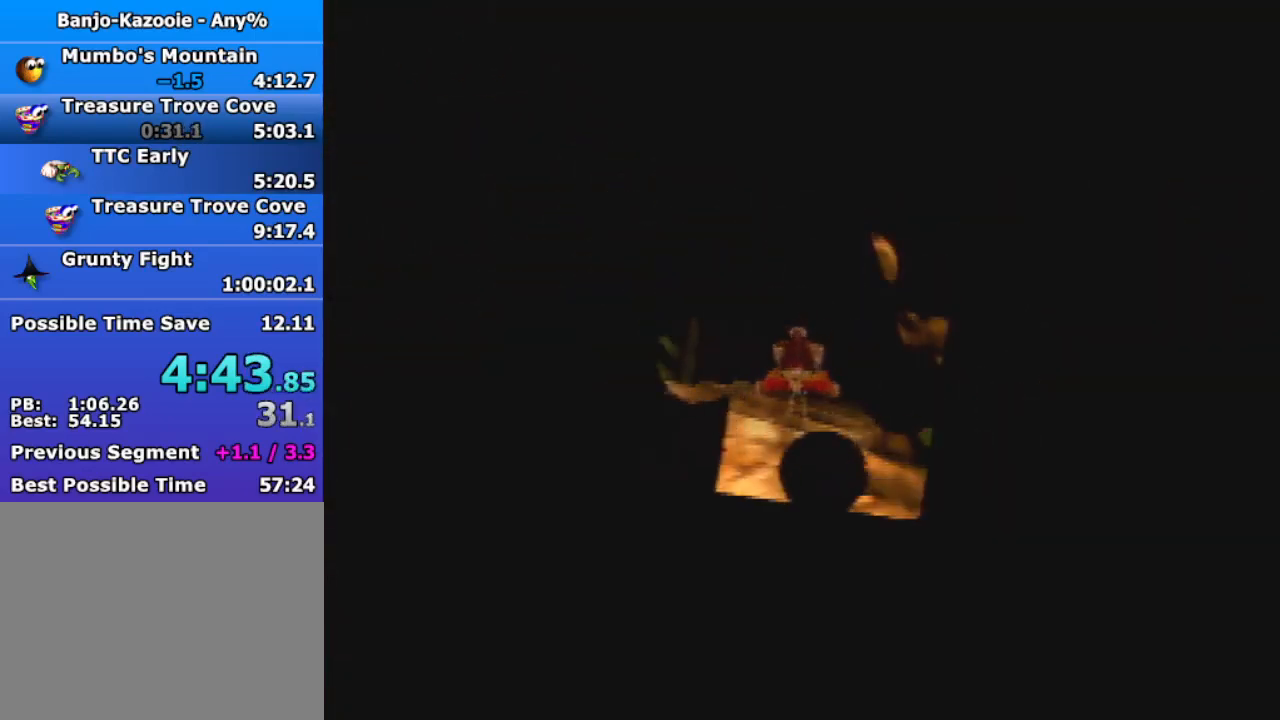
{"buttons": ["A", "Z"], "left_stick": "down", "events": [[33, "A", "up"], [167, "A", "down"], [200, "A", "up"], [300, "A", "down"], [367, "A", "up"], [500, "A", "down"]]}
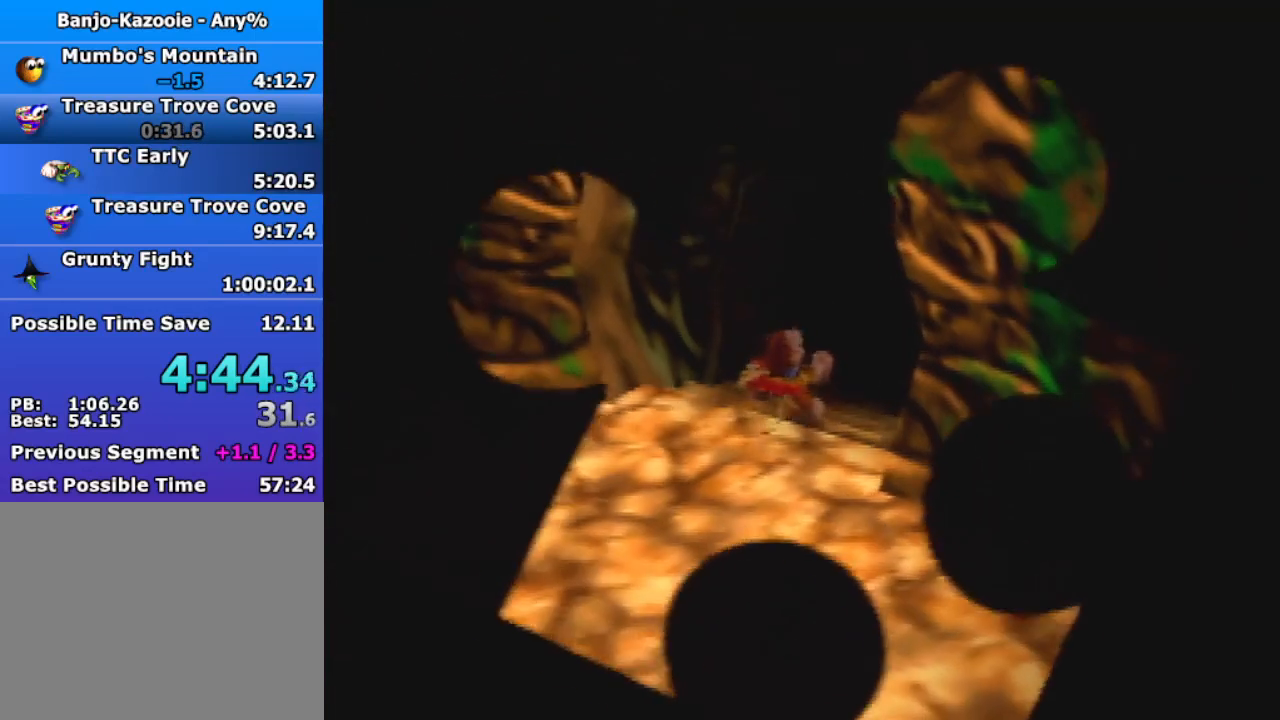
{"buttons": ["A", "Z"], "left_stick": "down", "events": [[33, "A", "up"], [167, "A", "down"], [200, "A", "up"], [333, "A", "down"], [367, "A", "up"], [500, "A", "down"]]}
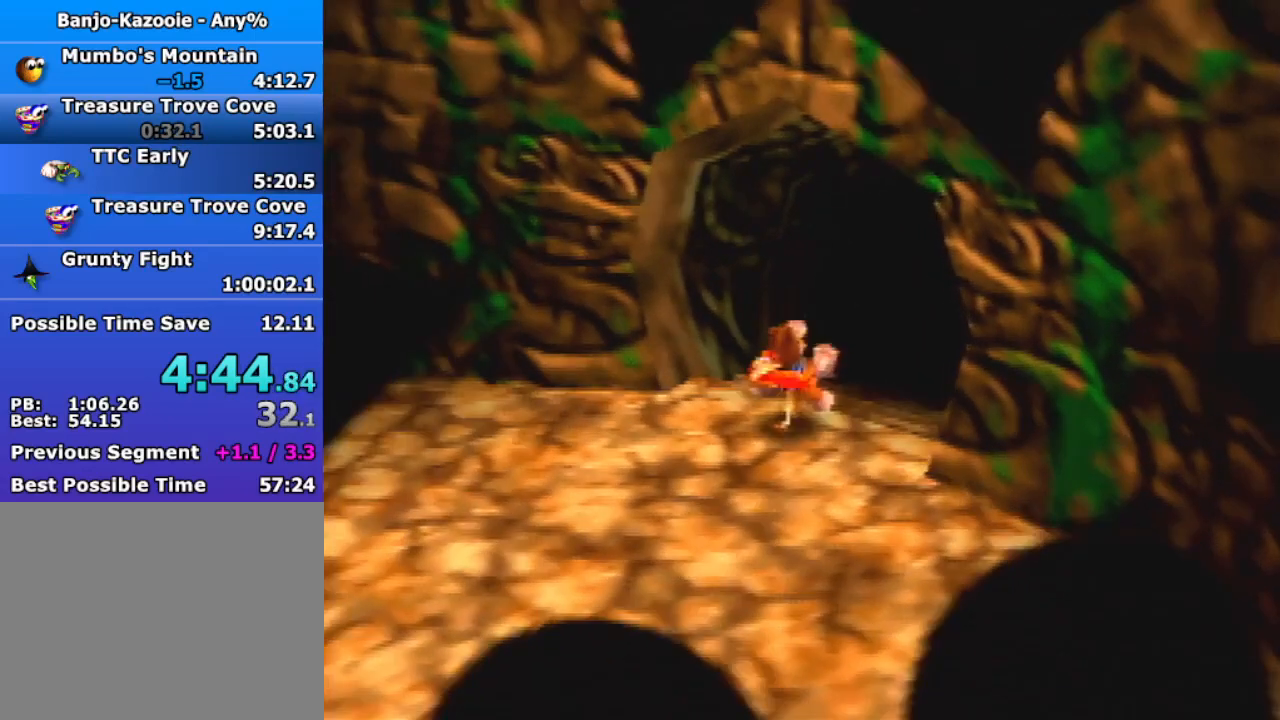
{"buttons": ["Z"], "left_stick": "down", "events": [[33, "A", "up"], [133, "A", "down"], [233, "A", "up"]]}
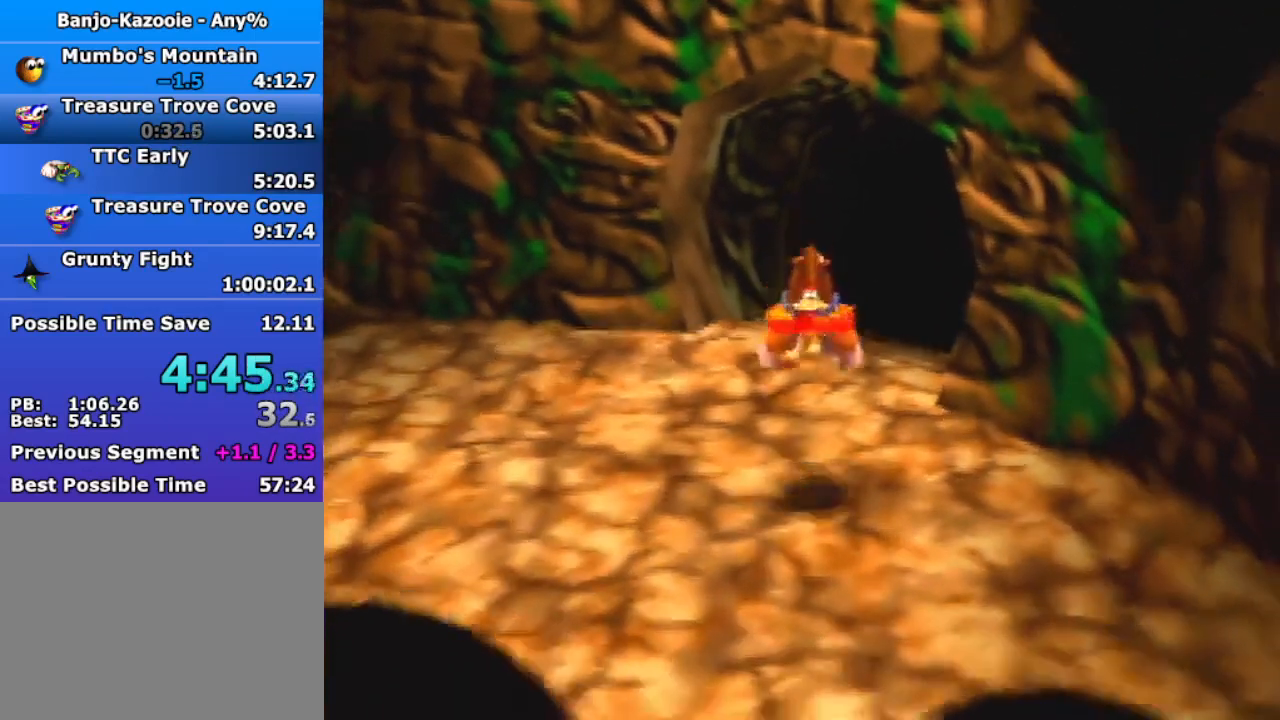
{"buttons": ["Z"], "left_stick": "down", "events": [[233, "A", "down"], [300, "A", "up"]]}
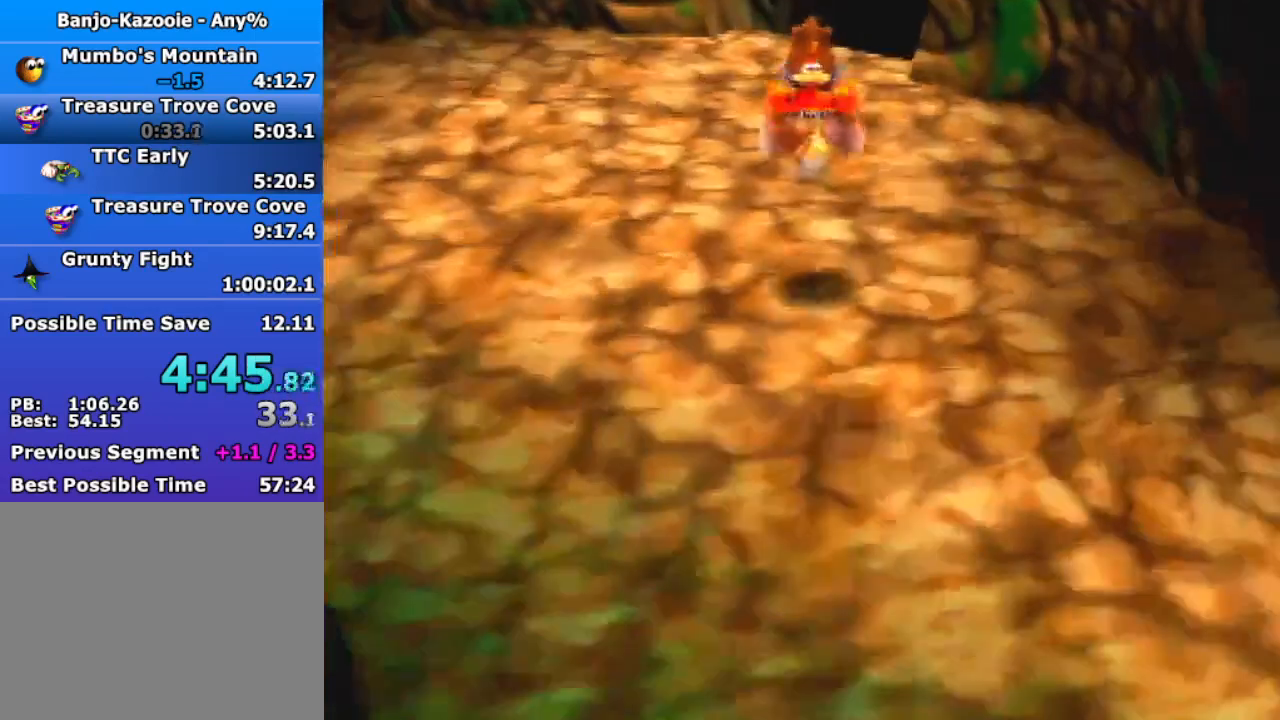
{"buttons": ["Z"], "left_stick": "down", "events": [[333, "A", "down"], [367, "A", "up"], [400, "A", "down"], [467, "A", "up"]]}
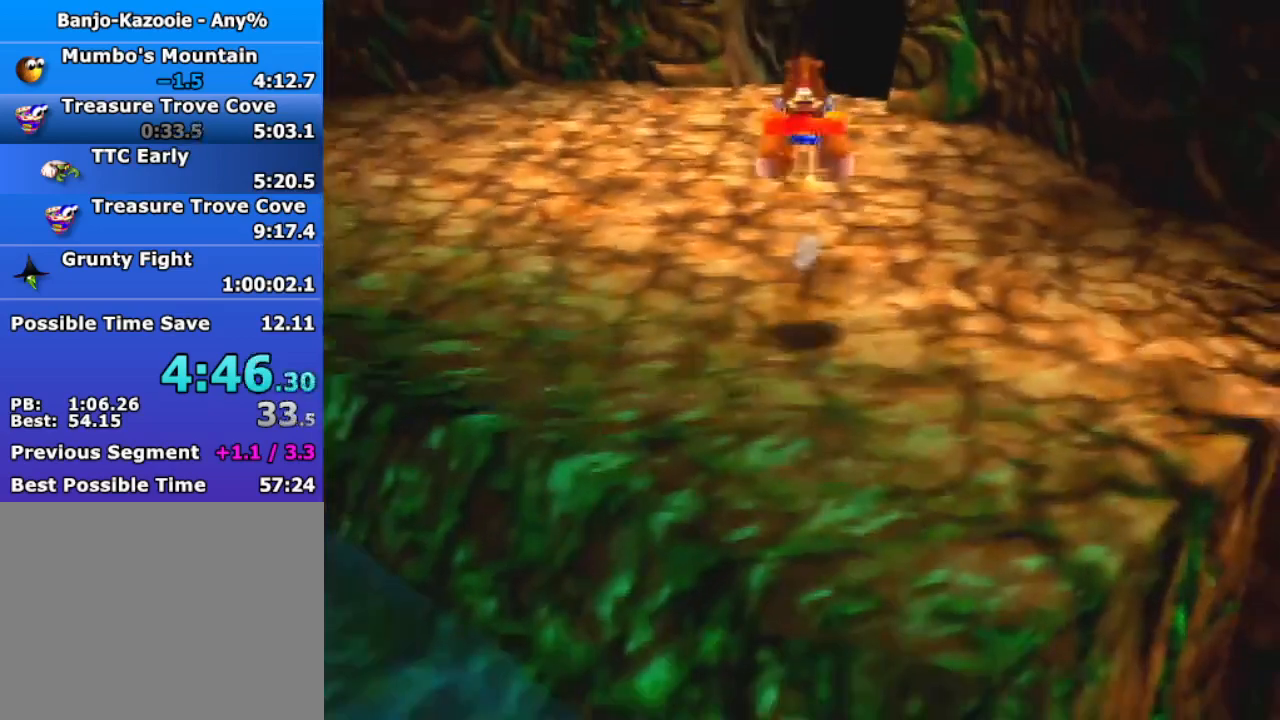
{"buttons": ["A", "Z"], "left_stick": "down", "events": [[500, "A", "down"]]}
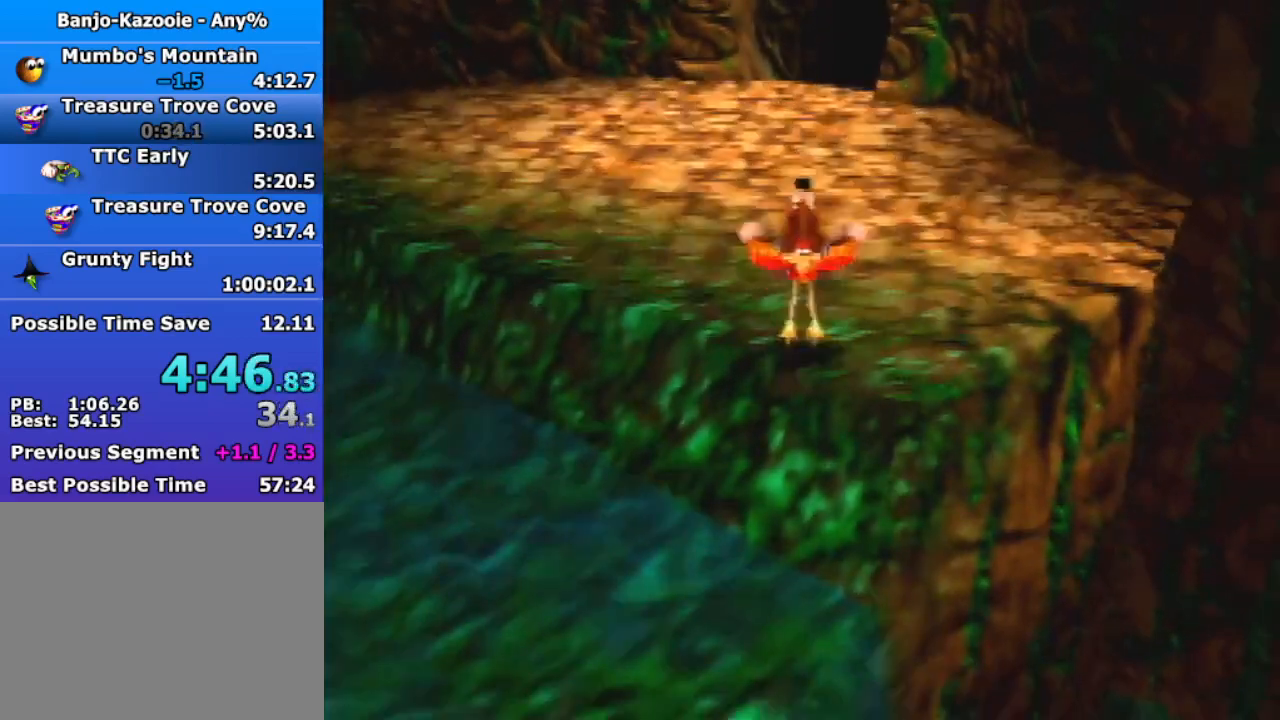
{"buttons": ["A", "Z"], "left_stick": "down", "events": []}
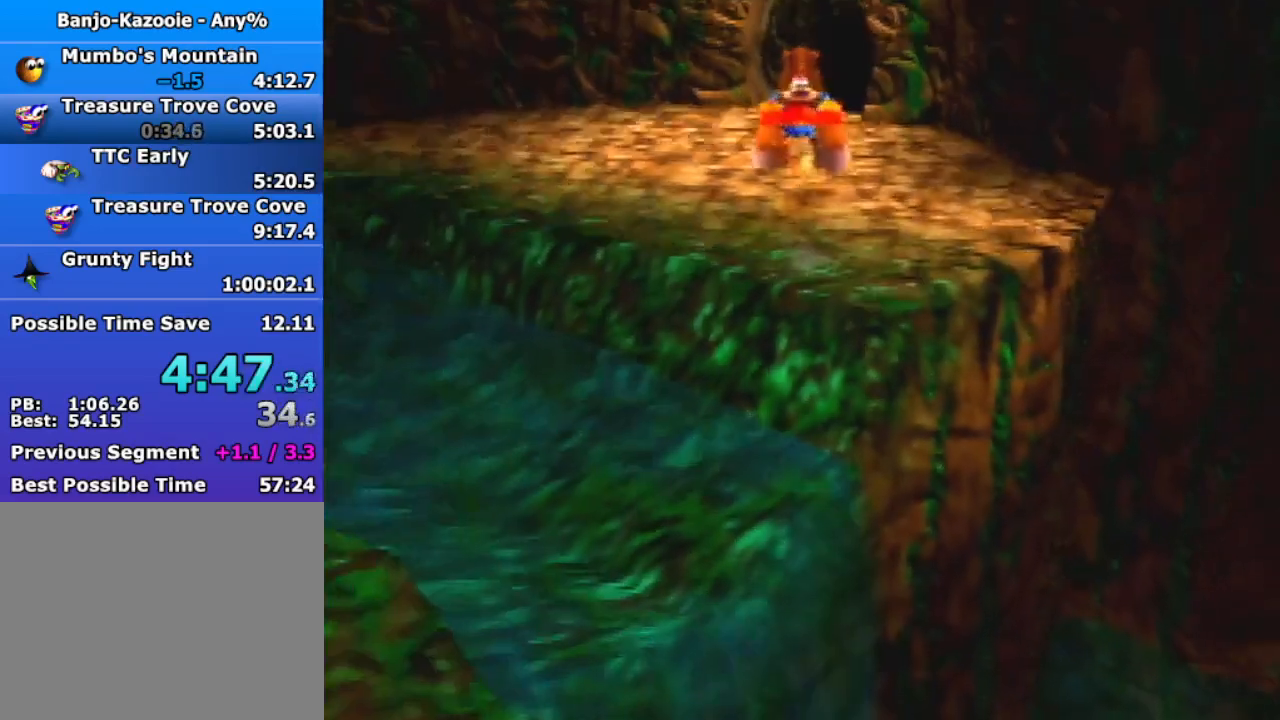
{"buttons": ["A", "Z"], "left_stick": "down", "events": []}
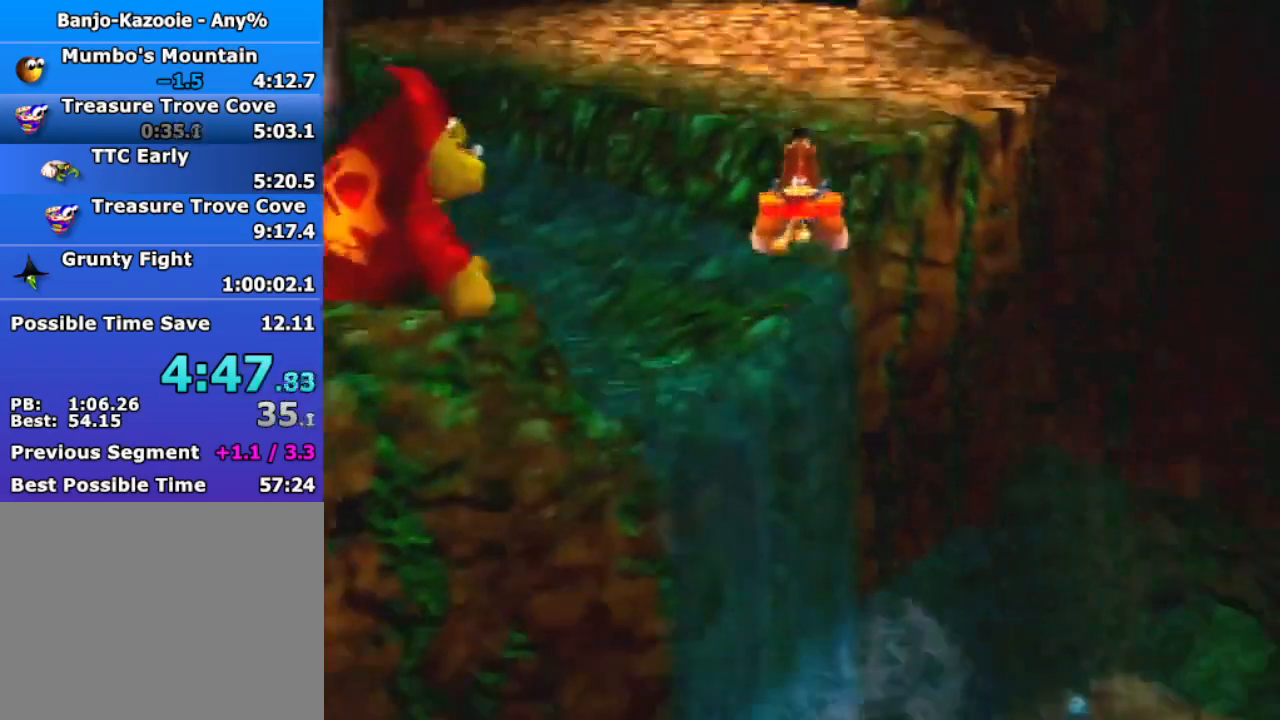
{"buttons": ["A", "Z"], "left_stick": "down", "events": []}
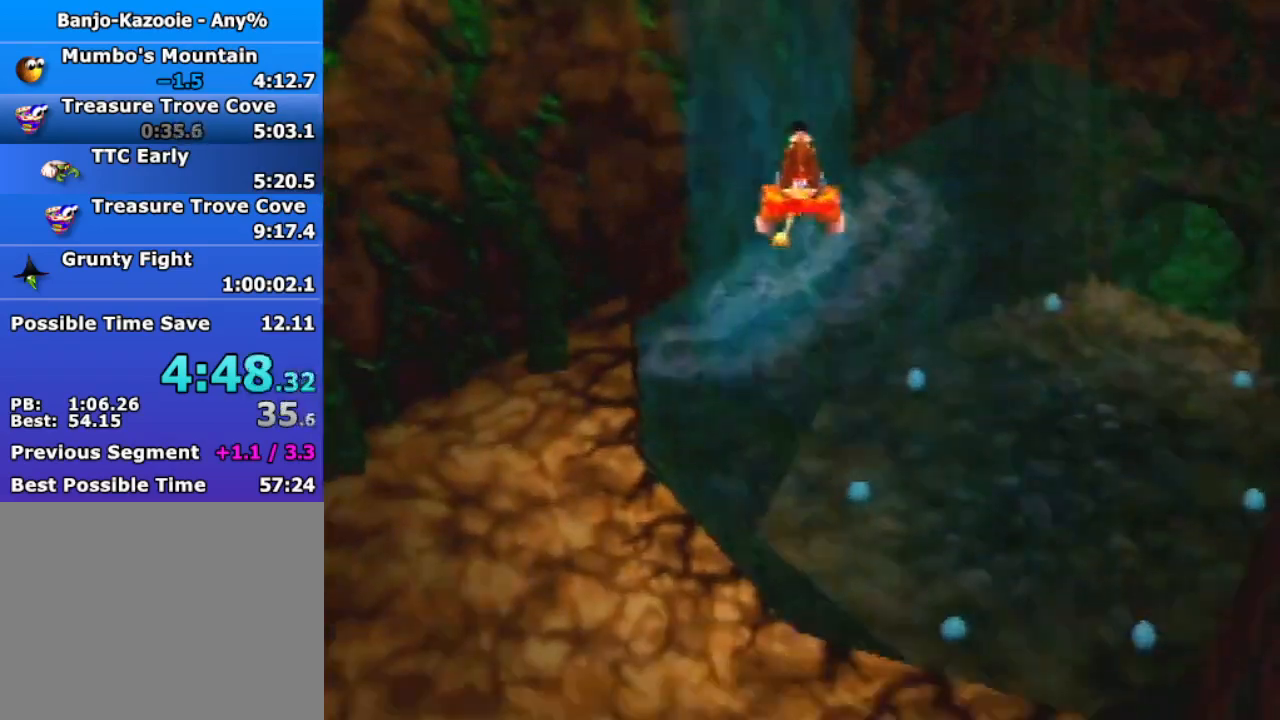
{"buttons": ["A", "Z"], "left_stick": "down", "events": [[267, "A", "up"], [400, "A", "down"]]}
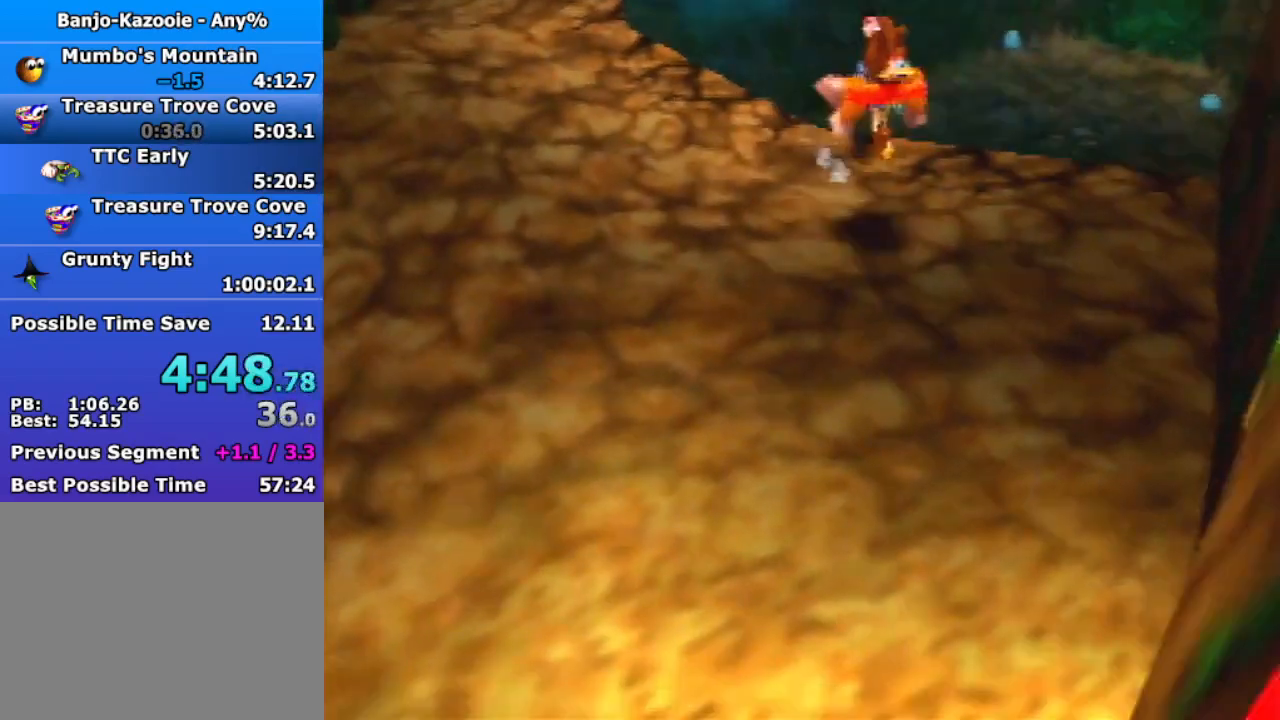
{"buttons": ["Z"], "left_stick": "down-right", "events": [[67, "A", "up"], [133, "left_stick", "down-right"], [167, "C_DOWN", "down"], [200, "C_LEFT", "down"], [333, "C_DOWN", "up"], [333, "C_LEFT", "up"]]}
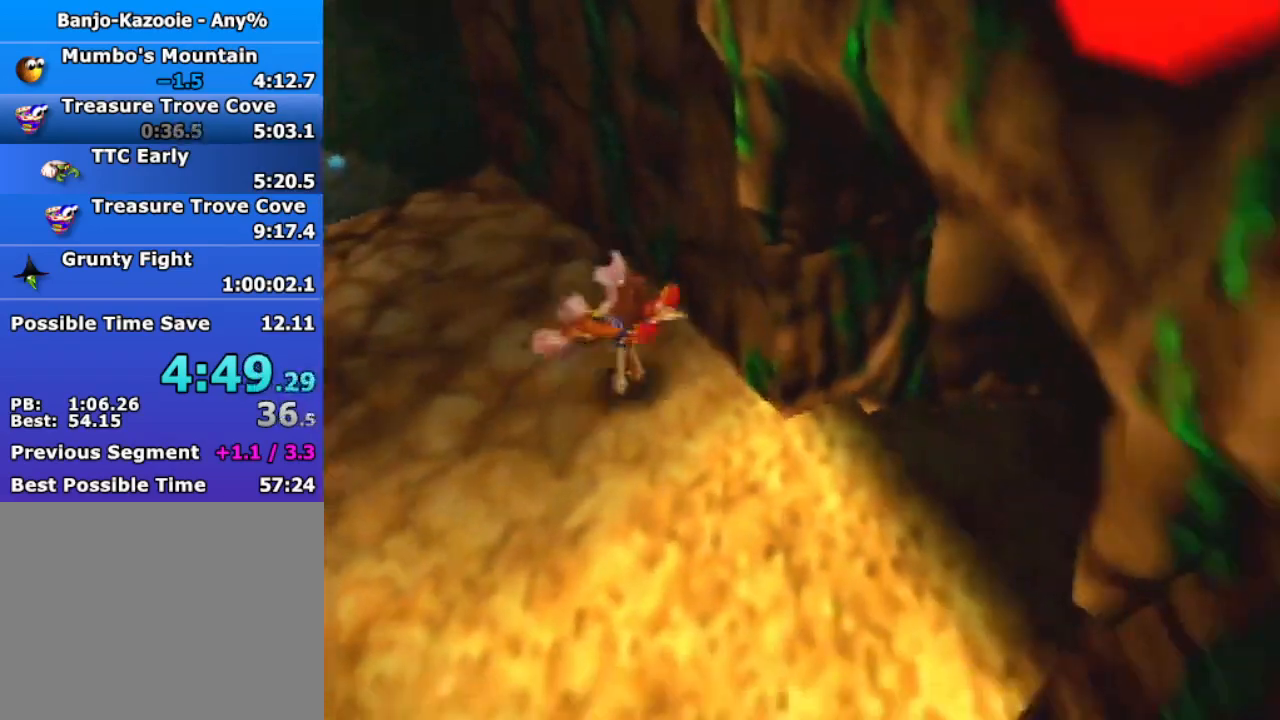
{"buttons": ["Z"], "left_stick": "up-right", "events": [[100, "left_stick", "right"], [333, "left_stick", "up-right"], [367, "A", "down"], [467, "A", "up"]]}
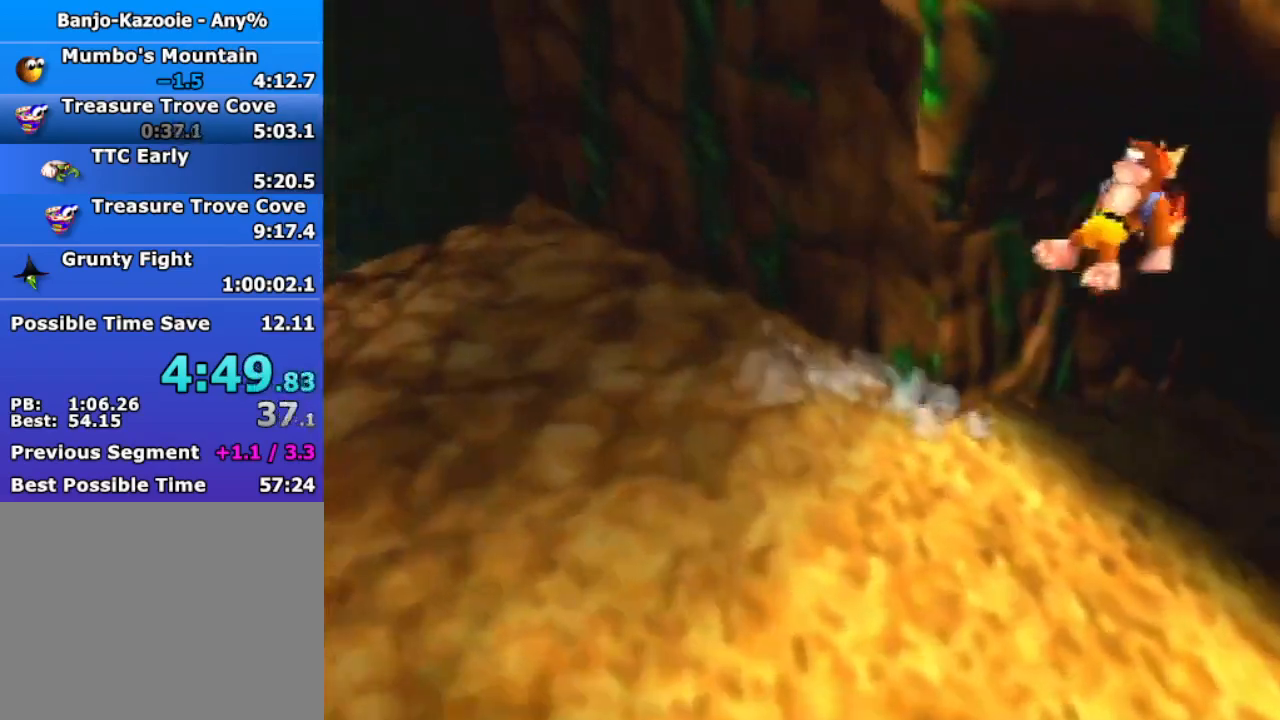
{"buttons": ["Z"], "left_stick": "up-right", "events": []}
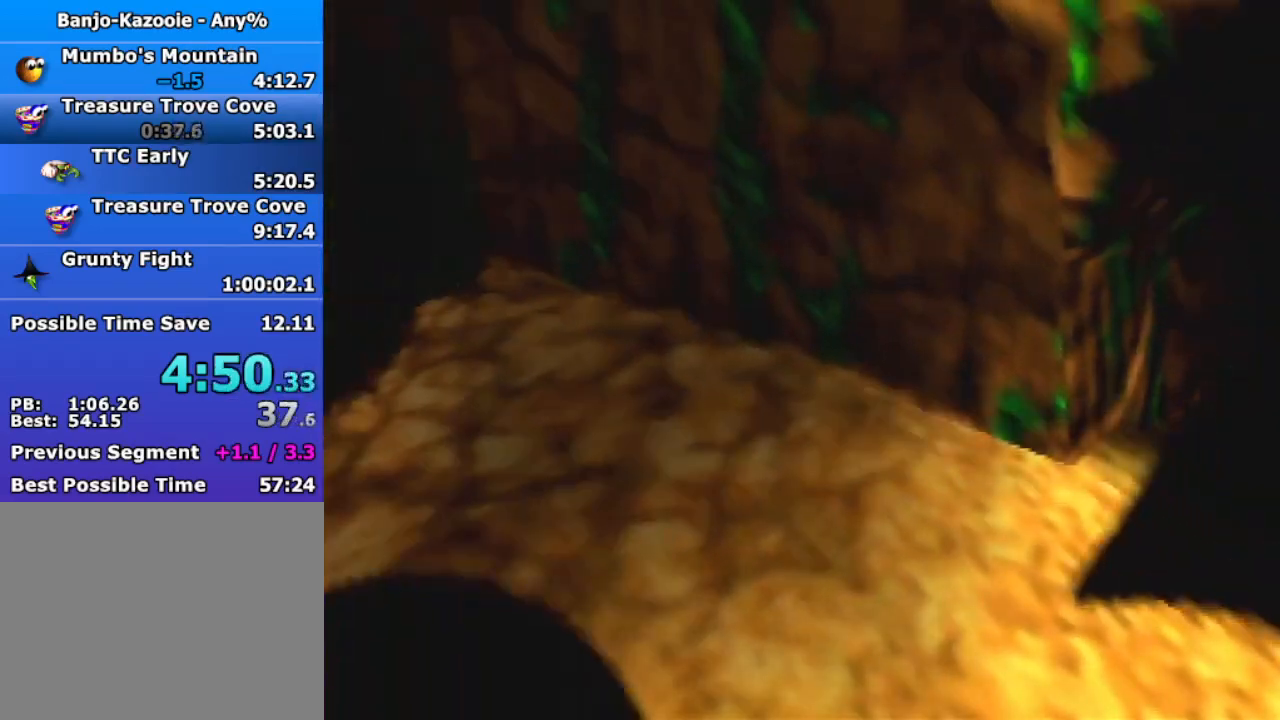
{"buttons": ["Z"], "left_stick": "up-right", "events": [[167, "left_stick", "center"], [367, "left_stick", "up-right"]]}
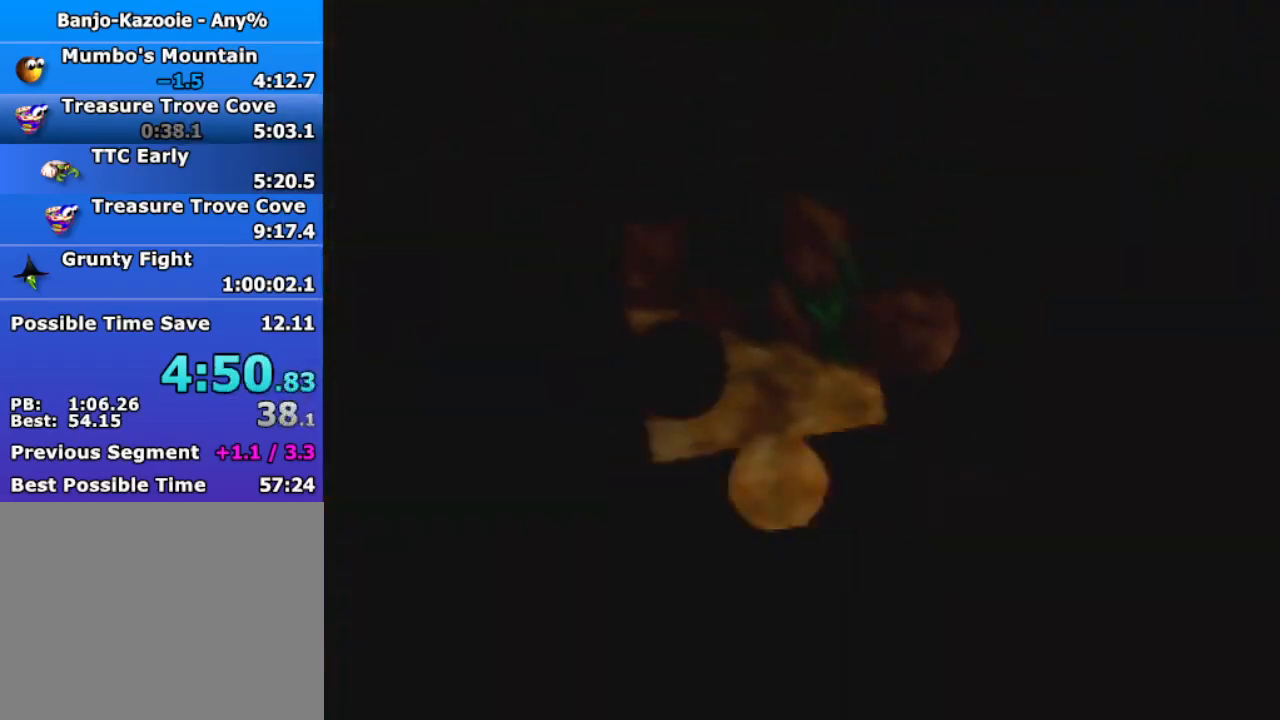
{"buttons": ["Z"], "left_stick": "up-right", "events": []}
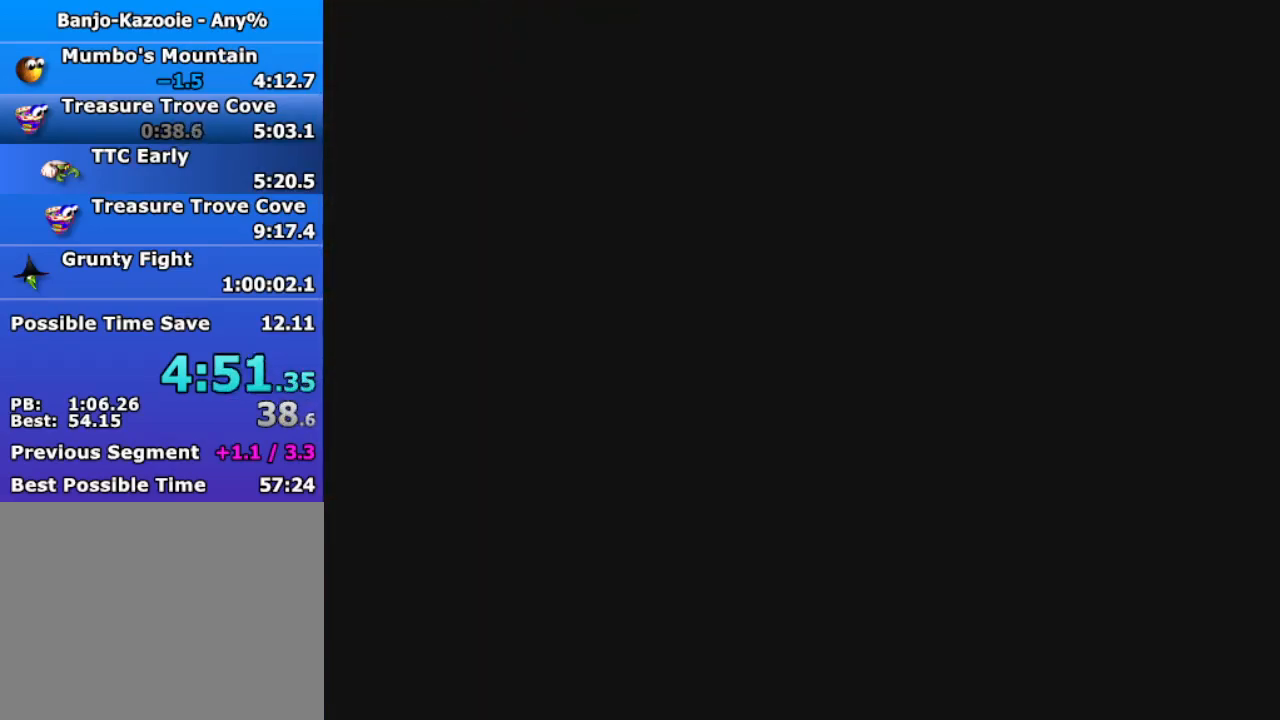
{"buttons": ["A", "Z"], "left_stick": "up-right", "events": [[100, "A", "down"], [233, "A", "up"], [300, "A", "down"], [367, "A", "up"], [500, "A", "down"]]}
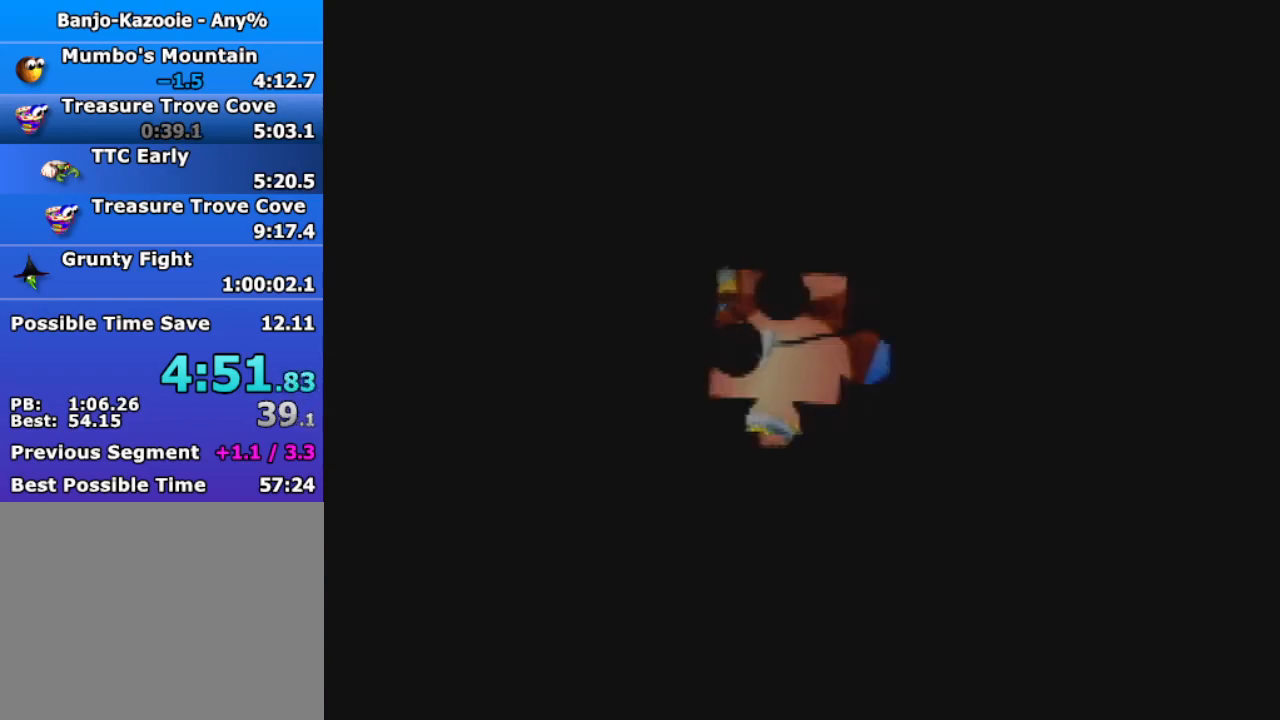
{"buttons": ["Z"], "left_stick": "up-right", "events": [[67, "A", "up"], [200, "A", "down"], [267, "A", "up"], [333, "A", "down"], [400, "A", "up"]]}
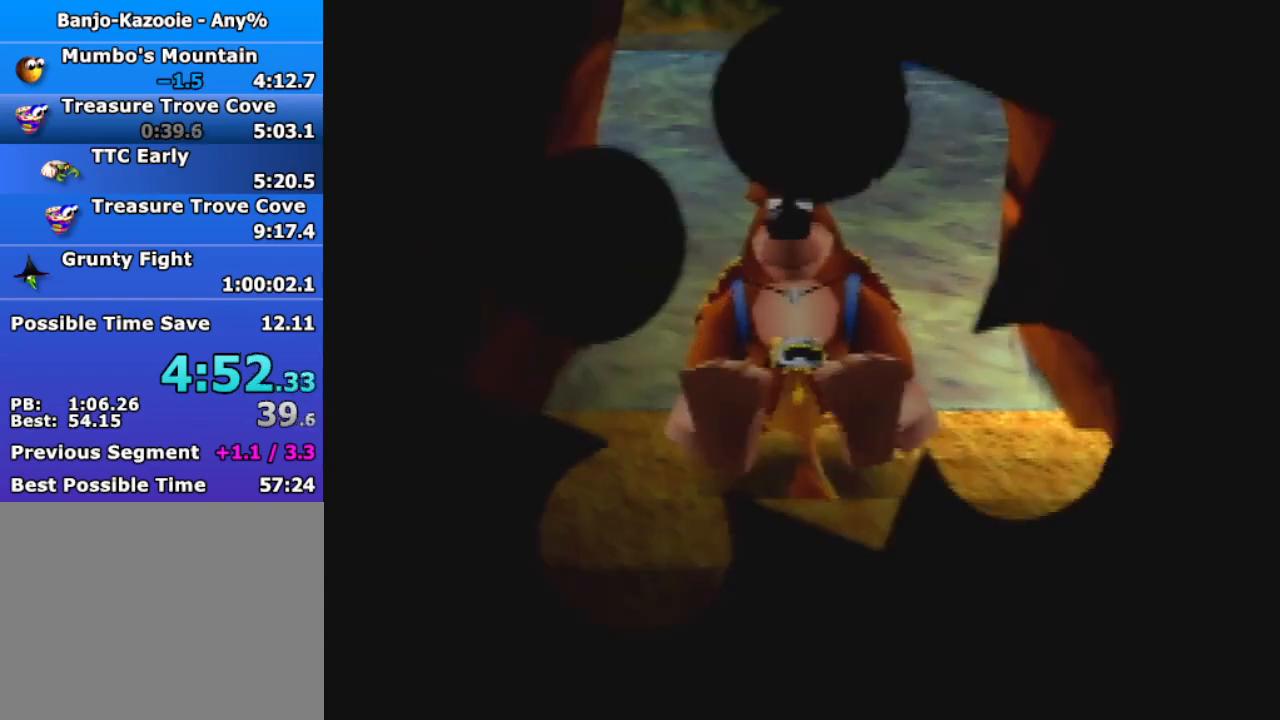
{"buttons": ["Z"], "left_stick": "up-right", "events": [[67, "A", "down"], [100, "A", "up"], [167, "A", "down"], [267, "A", "up"], [367, "A", "down"], [433, "A", "up"]]}
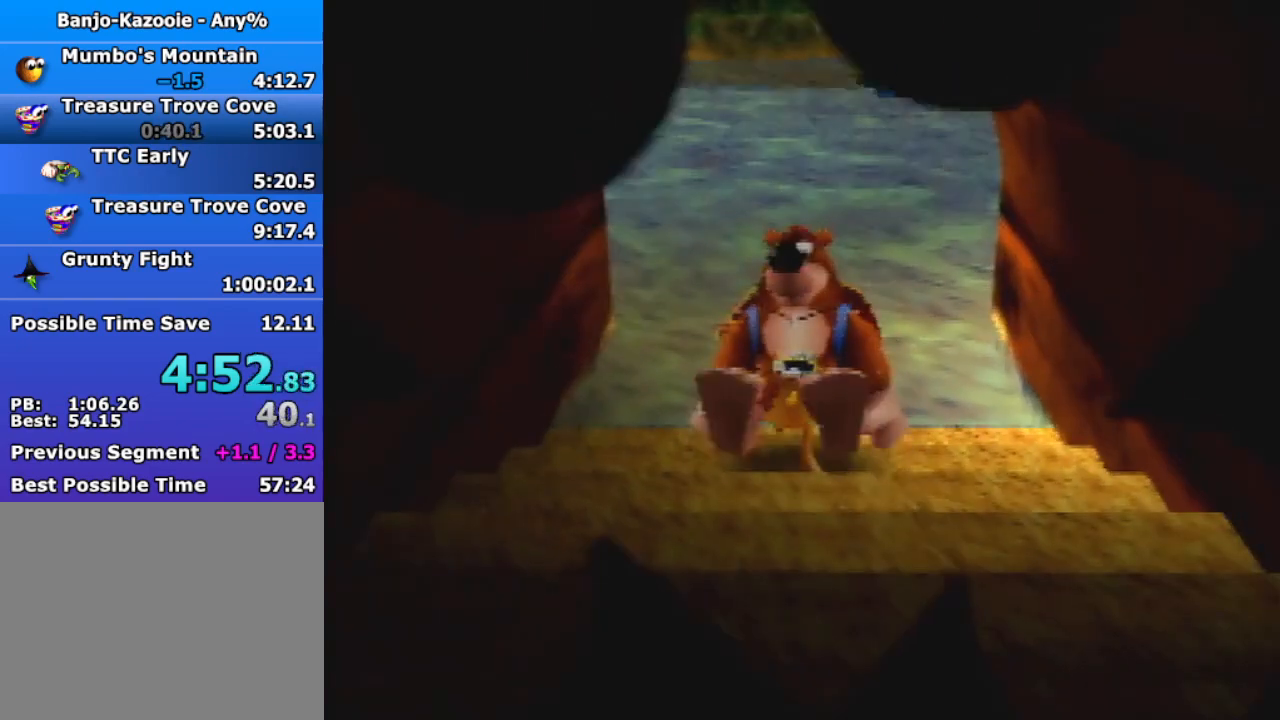
{"buttons": ["Z"], "left_stick": "up", "events": [[33, "A", "down"], [100, "A", "up"], [200, "A", "down"], [233, "A", "up"], [333, "left_stick", "up"]]}